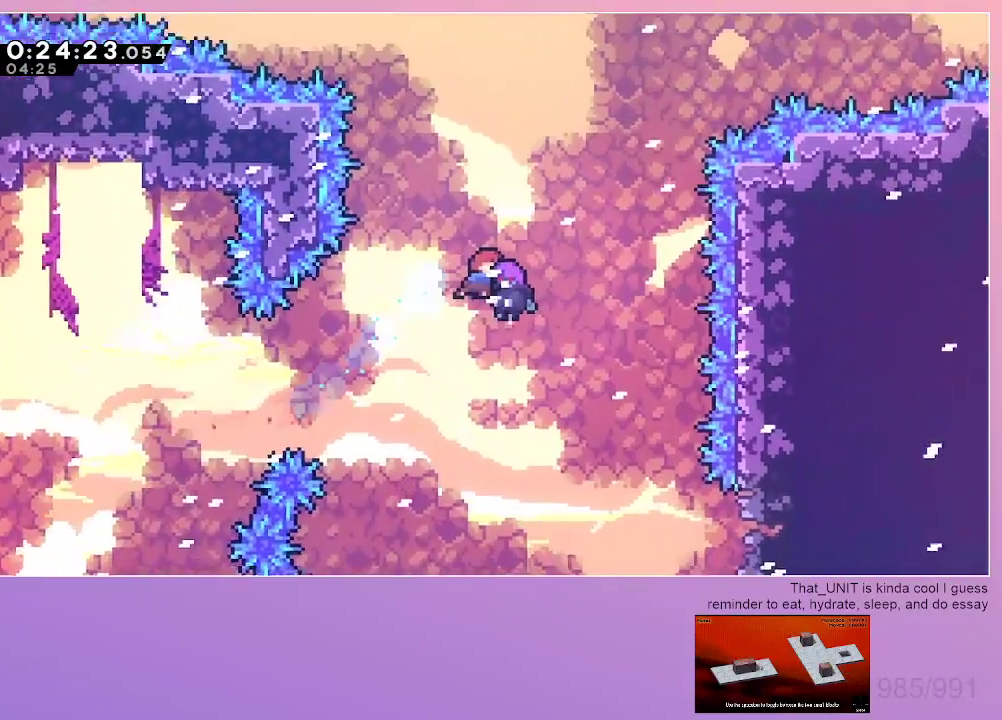
Gameplay with keyboard; each line is a JSON object with the keys held at the frame after it. "events" lists presses ("down") and releases ("up") of "dash", "down", "grab", "jump", "left", "menu", "right" and "up" between this image and that frame as [ms after this image, input, new state], when the widget could be followed in between. No other keys are recorded. Mouse input is not recorded. Key names are as the overlay labels them; some are game actions (e.g. jump) rather than physical keys.
{"keys": [], "events": []}
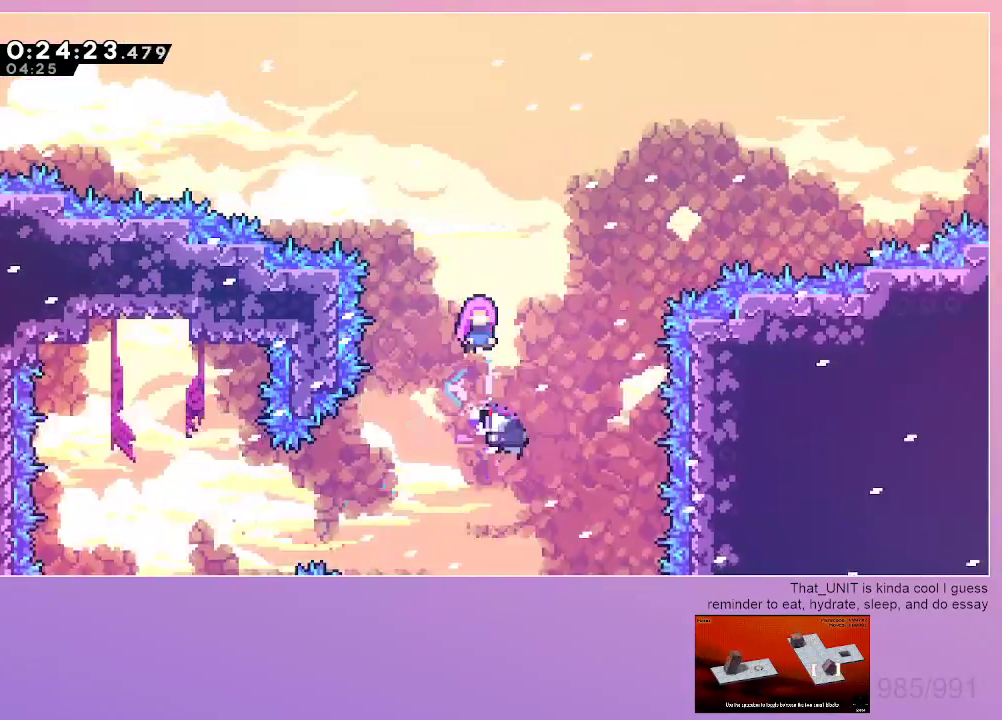
{"keys": [], "events": []}
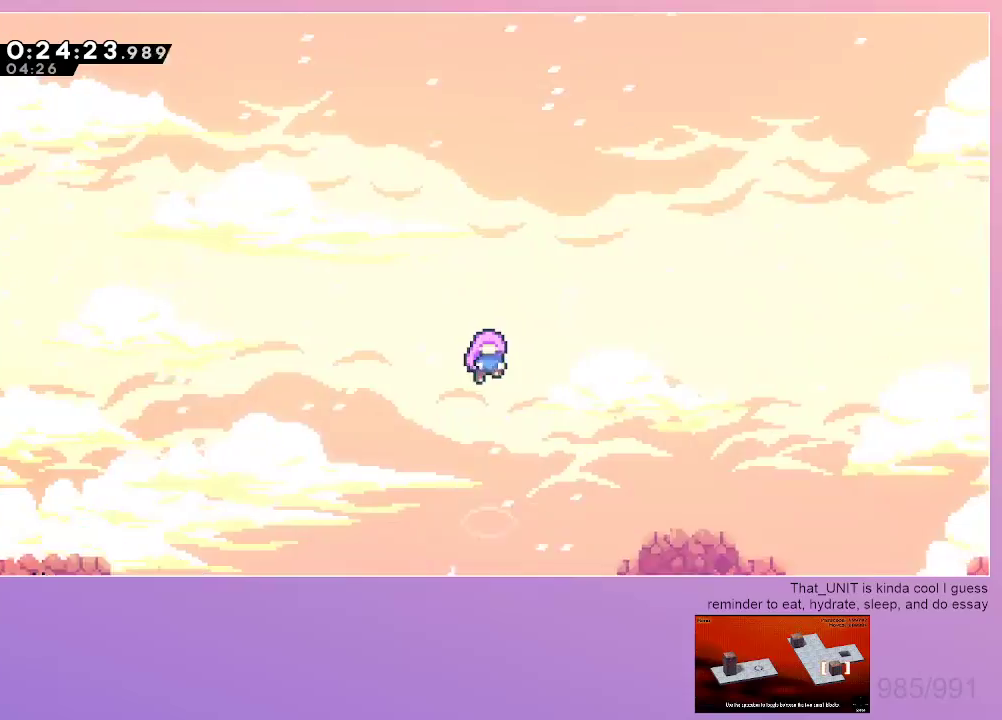
{"keys": [], "events": []}
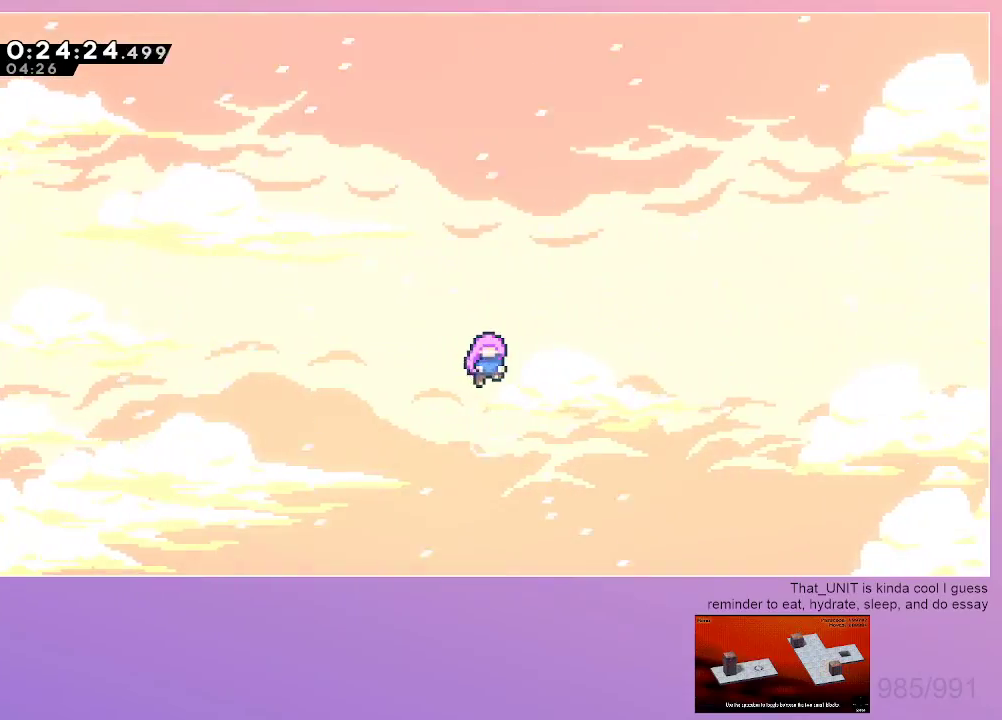
{"keys": [], "events": []}
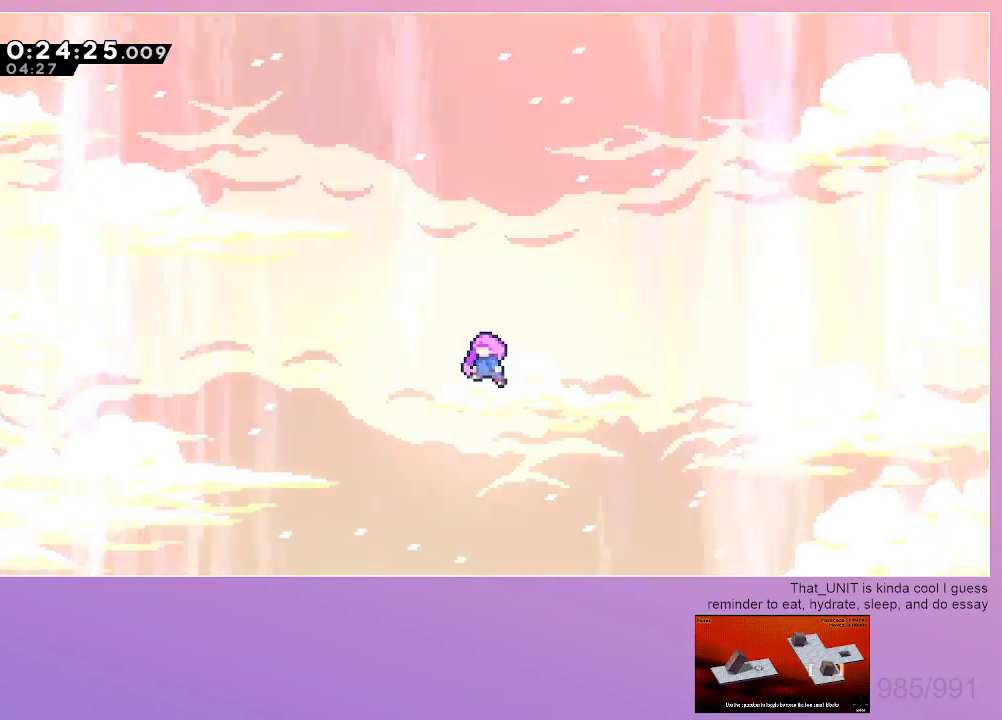
{"keys": [], "events": []}
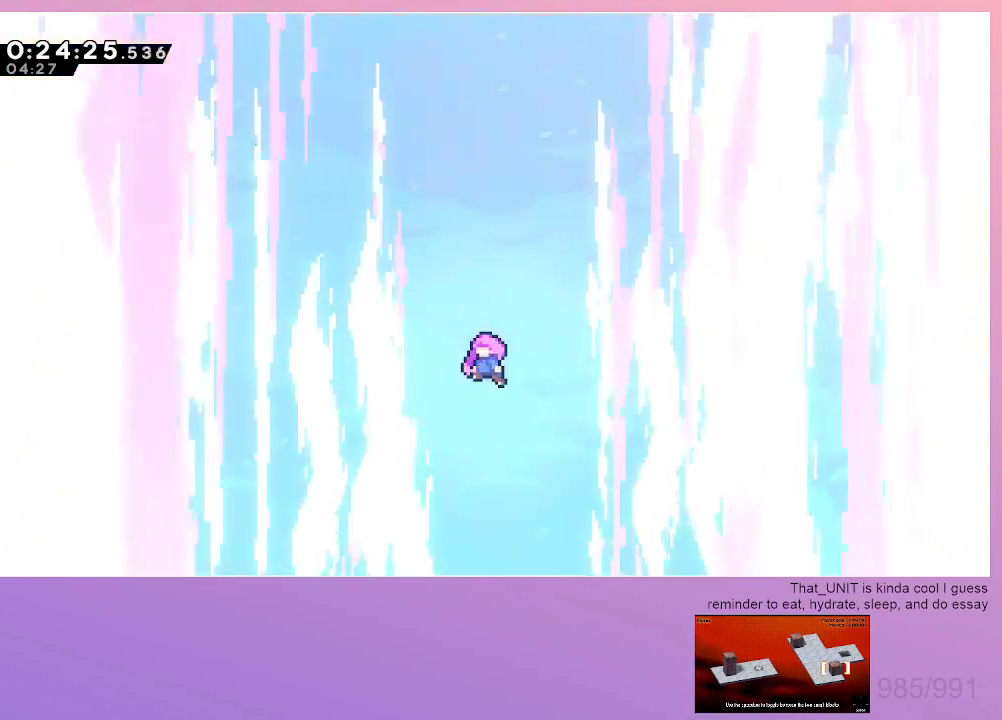
{"keys": [], "events": []}
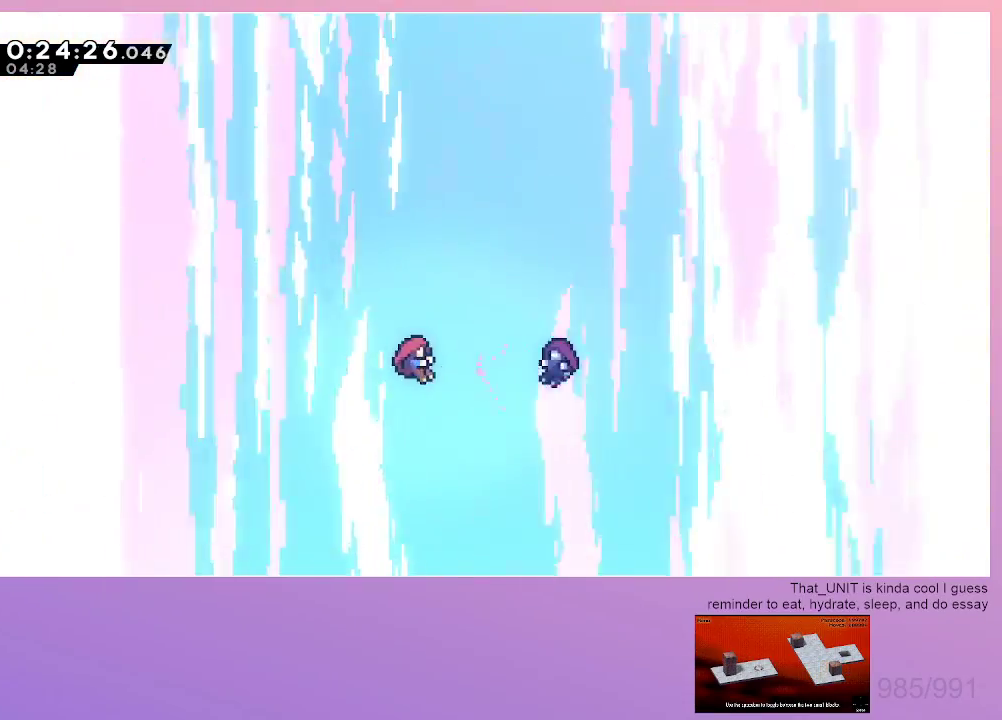
{"keys": [], "events": [[184, "menu", "down"], [234, "dash", "down"], [267, "menu", "up"], [317, "dash", "up"]]}
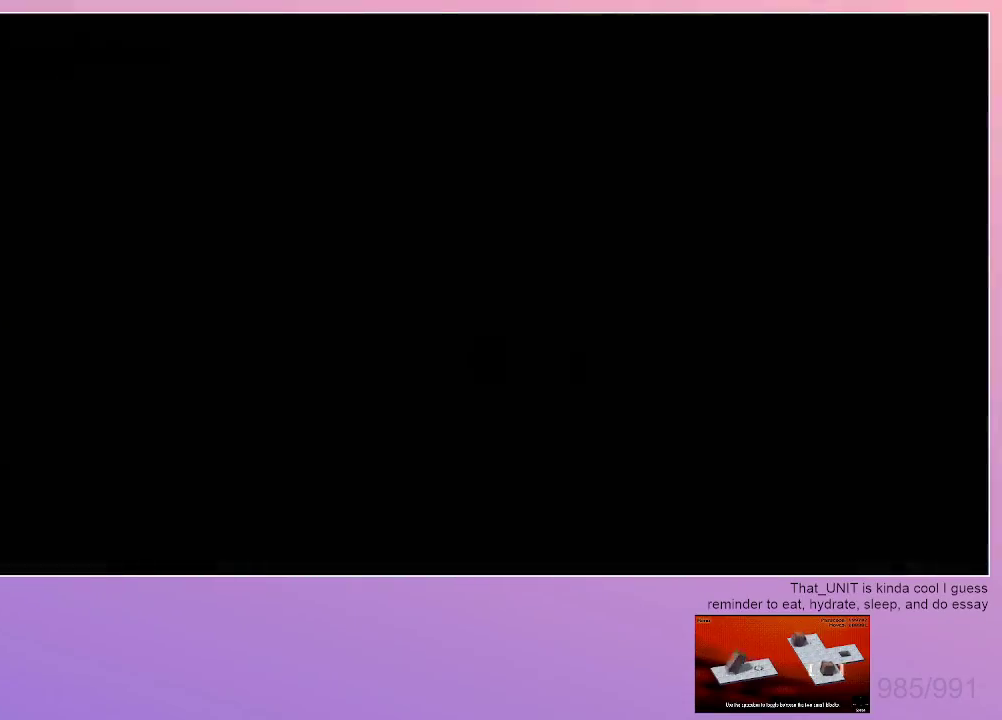
{"keys": [], "events": []}
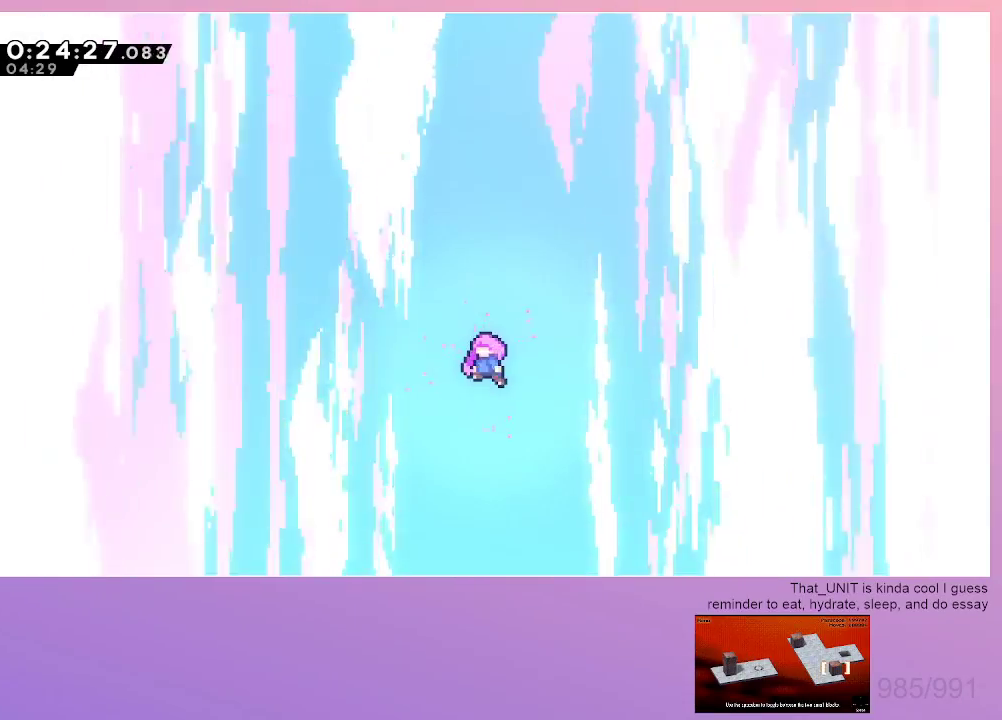
{"keys": [], "events": []}
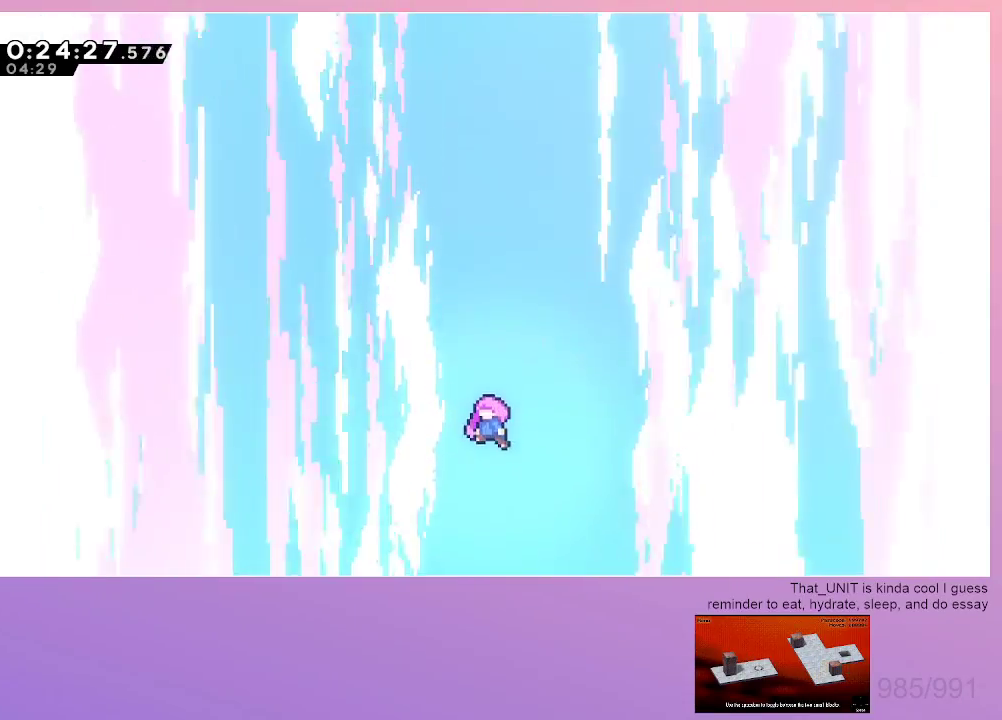
{"keys": ["grab"], "events": [[84, "grab", "down"]]}
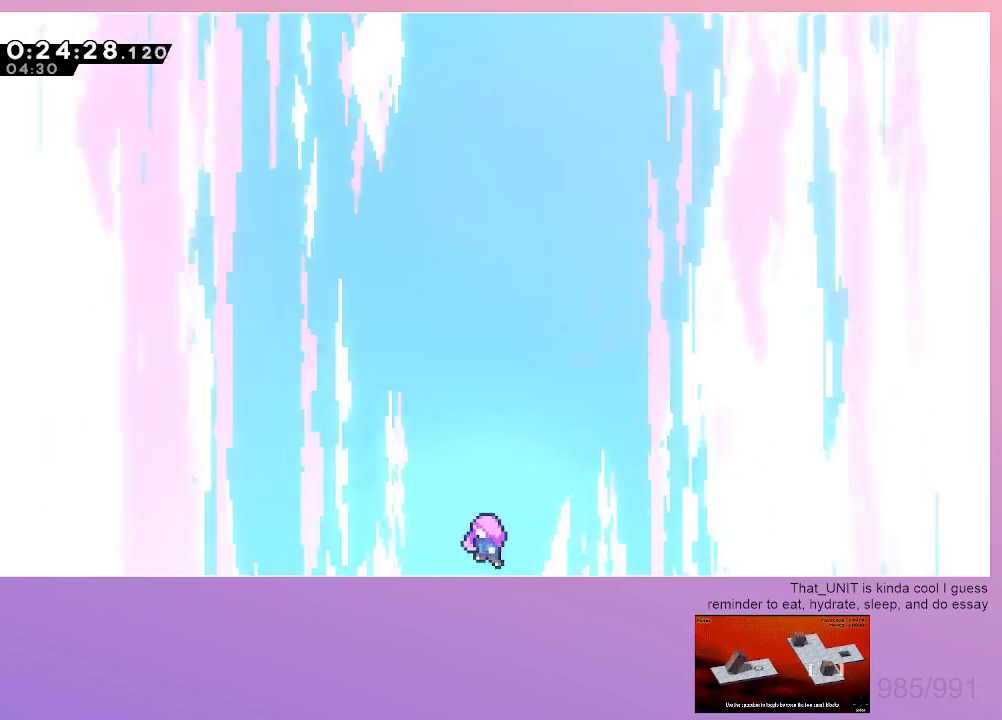
{"keys": ["grab"], "events": []}
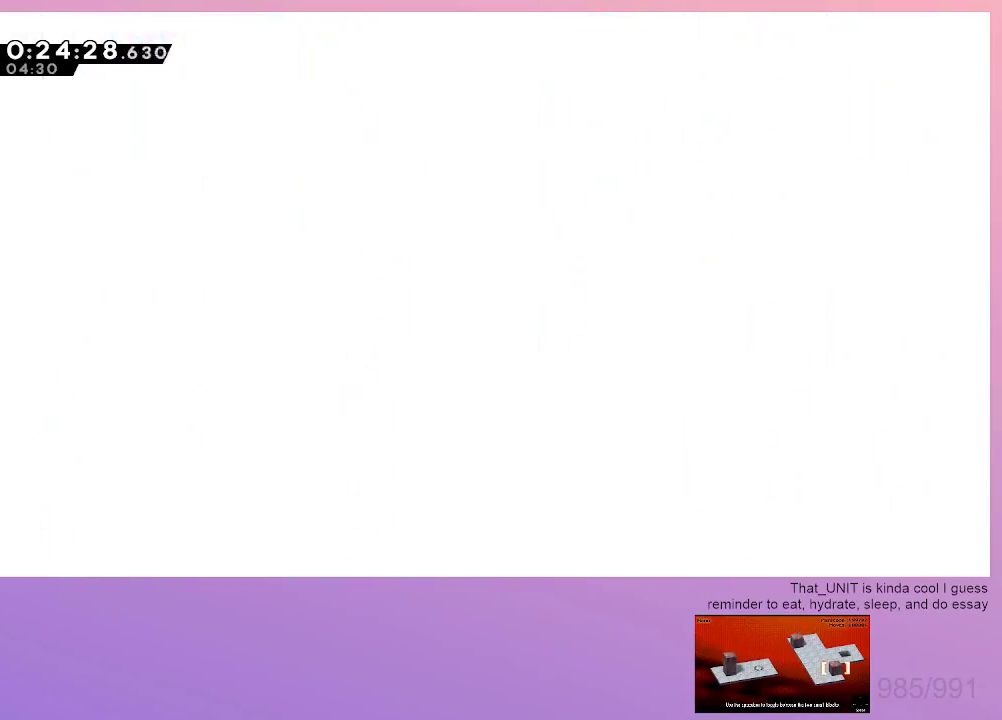
{"keys": ["grab"], "events": []}
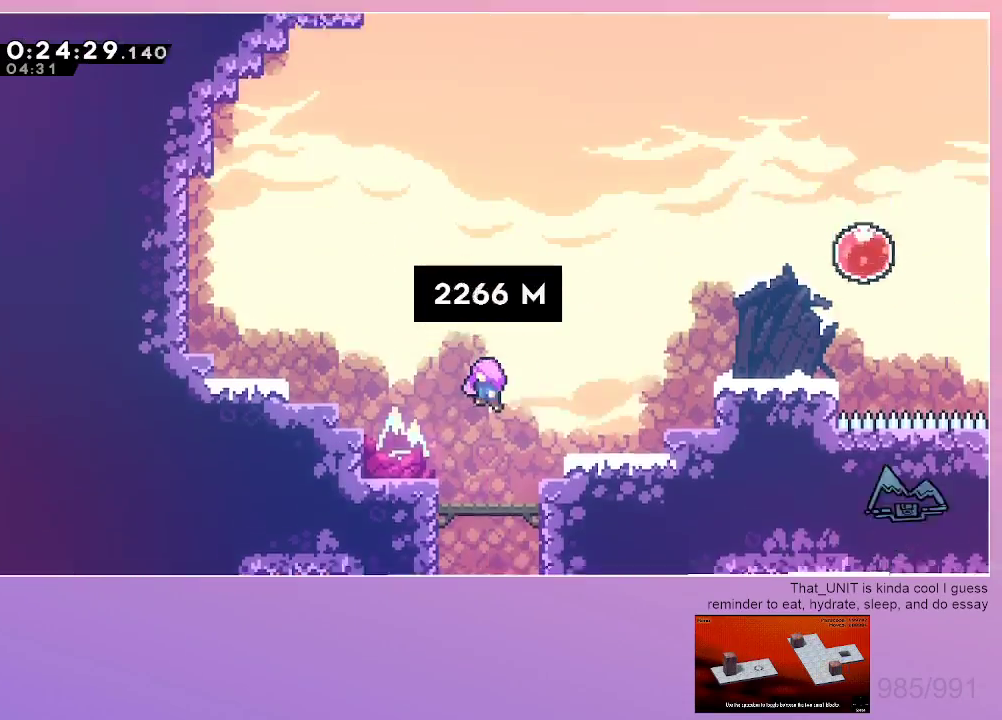
{"keys": ["grab"], "events": []}
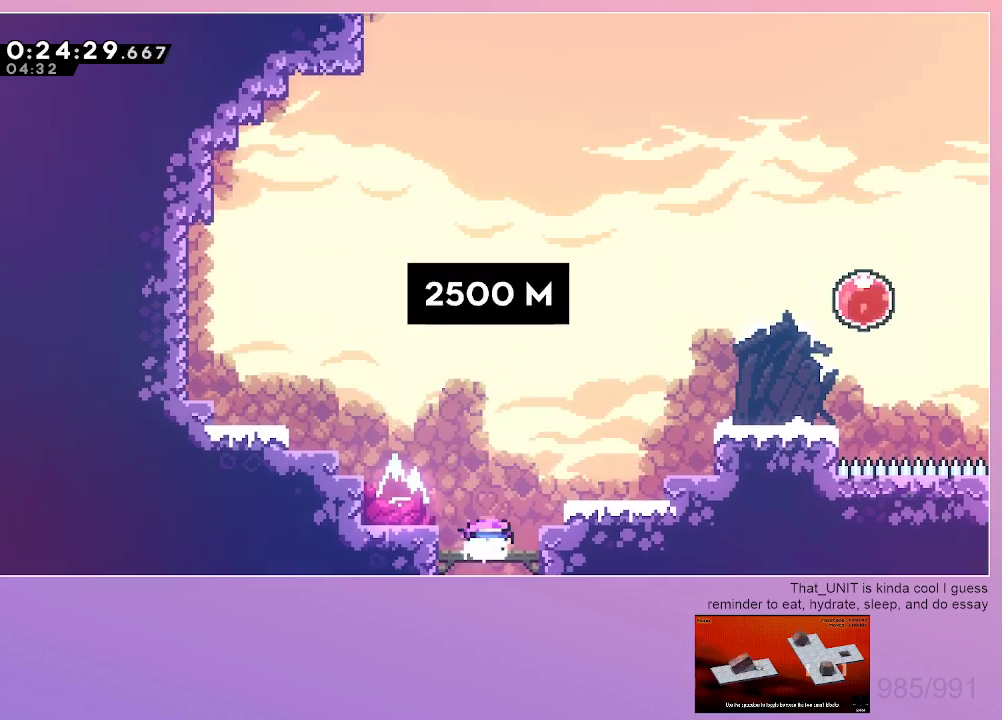
{"keys": ["grab", "jump", "right"], "events": [[334, "dash", "down"], [334, "right", "down"], [434, "dash", "up"], [434, "jump", "down"]]}
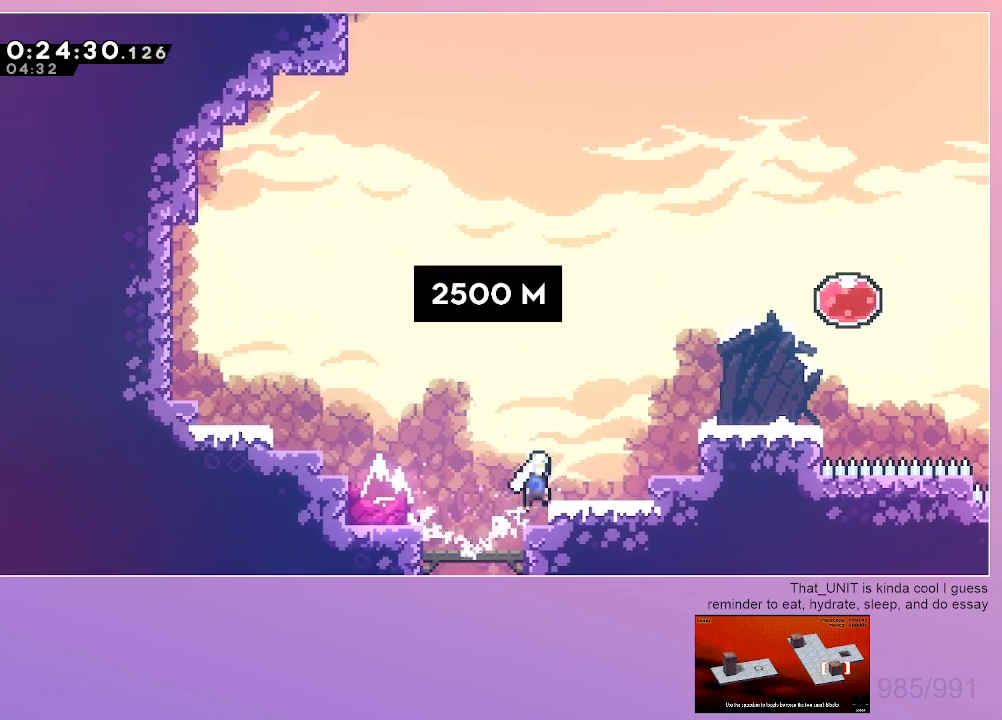
{"keys": ["dash", "grab", "right", "up"], "events": [[400, "jump", "up"], [400, "up", "down"], [450, "dash", "down"]]}
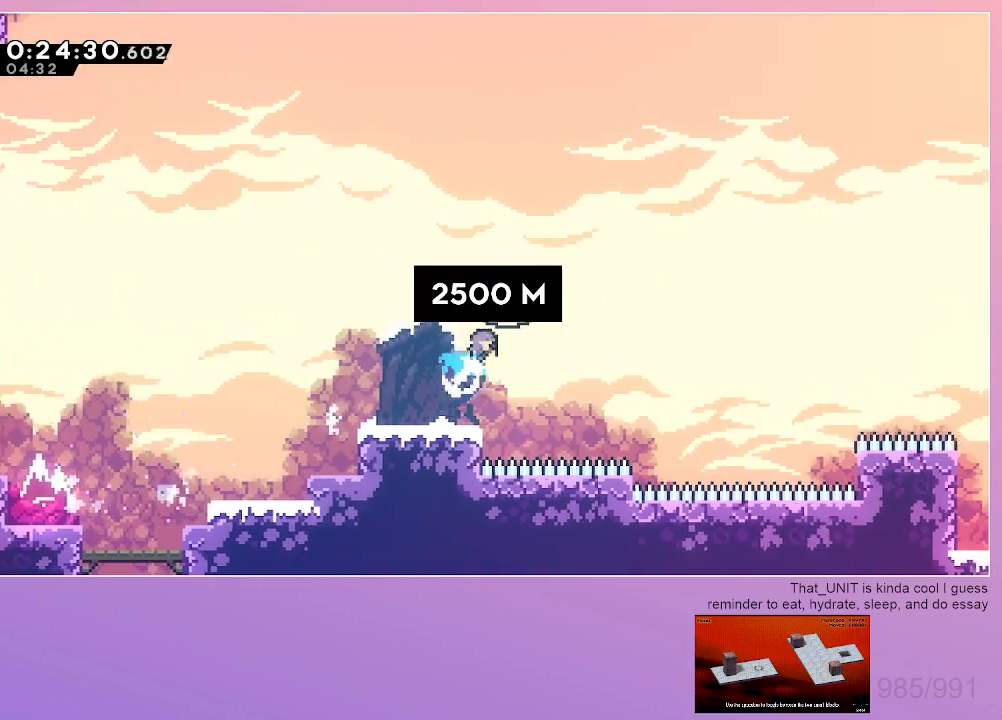
{"keys": ["grab", "right", "up"], "events": [[34, "dash", "up"], [34, "up", "up"], [84, "dash", "down"], [234, "dash", "up"], [267, "up", "down"]]}
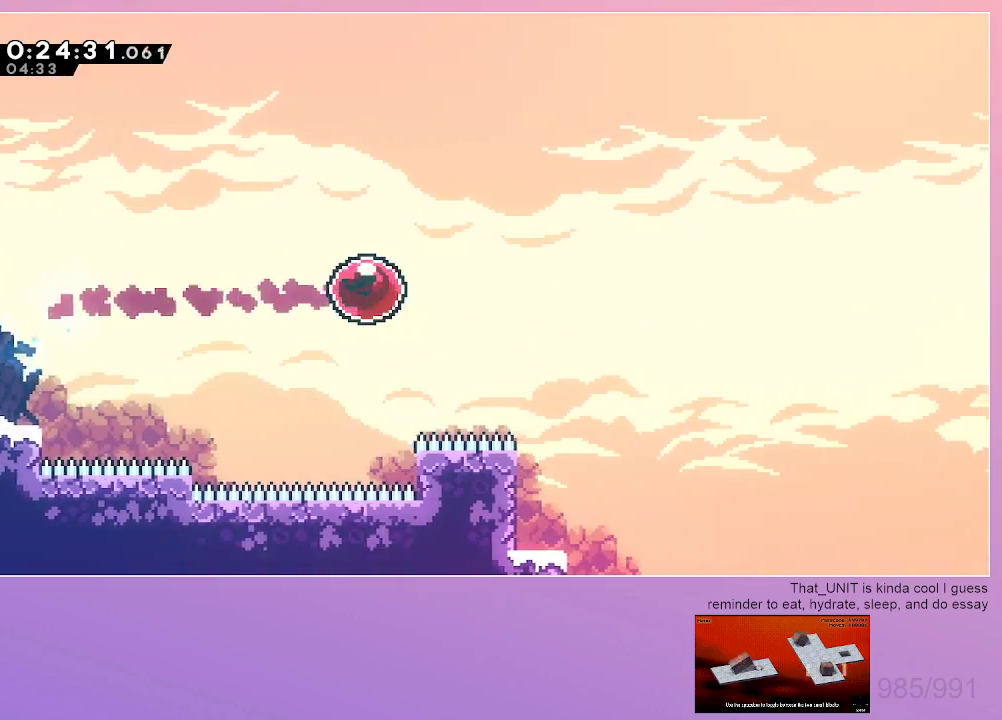
{"keys": ["grab", "right", "up"], "events": []}
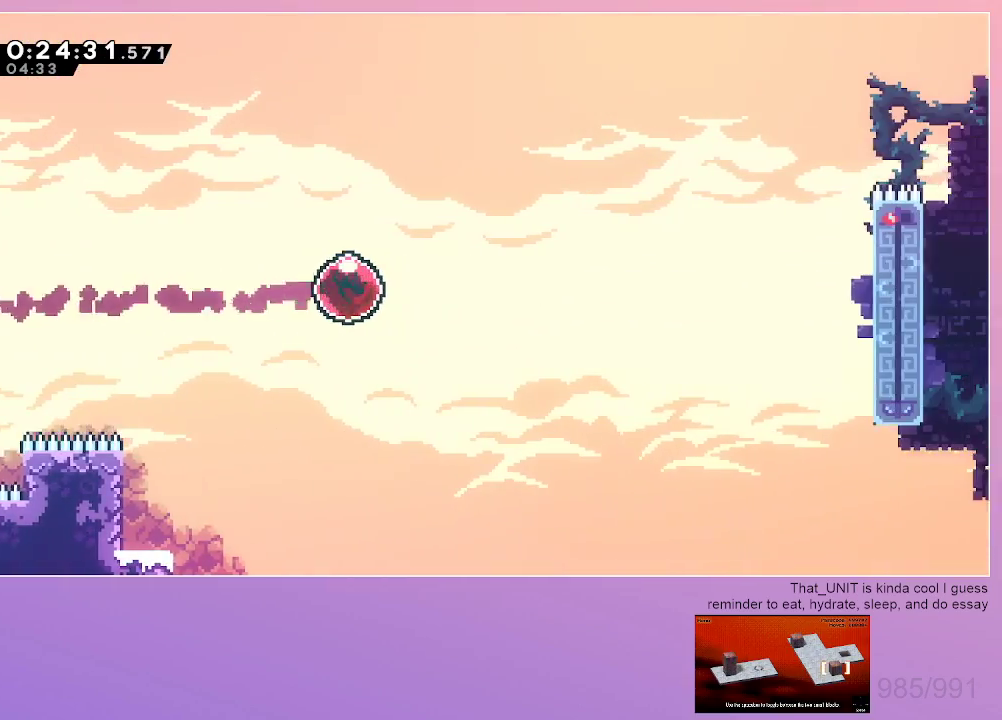
{"keys": ["dash", "grab", "right", "up"], "events": [[400, "dash", "down"]]}
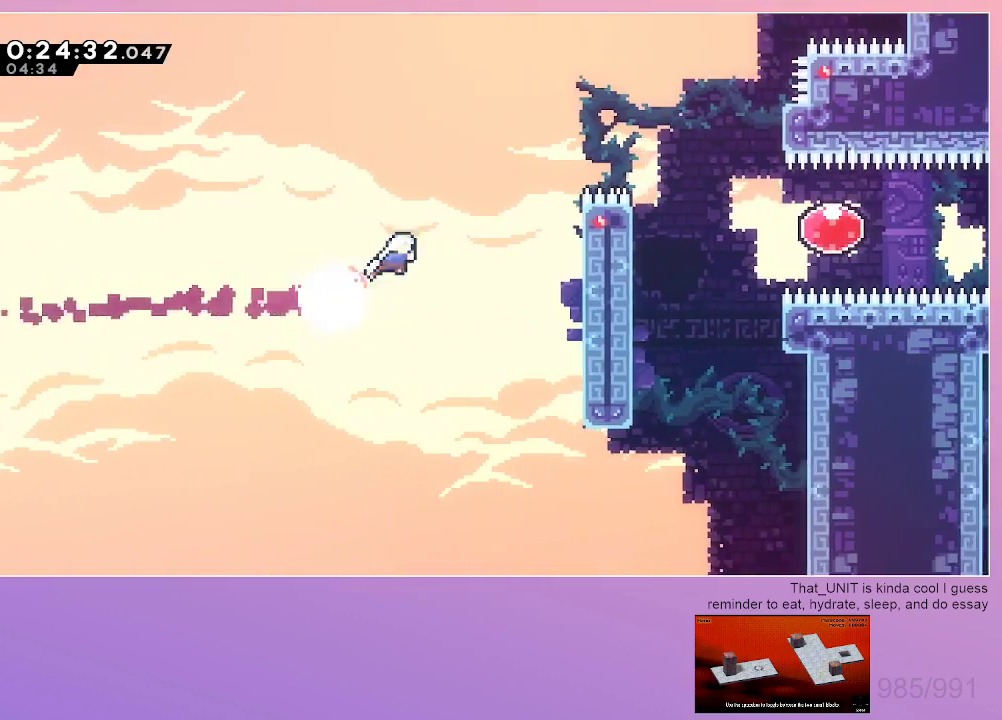
{"keys": ["grab", "right"], "events": [[50, "up", "up"], [84, "dash", "up"], [184, "dash", "down"], [317, "dash", "up"], [367, "jump", "down"], [467, "jump", "up"]]}
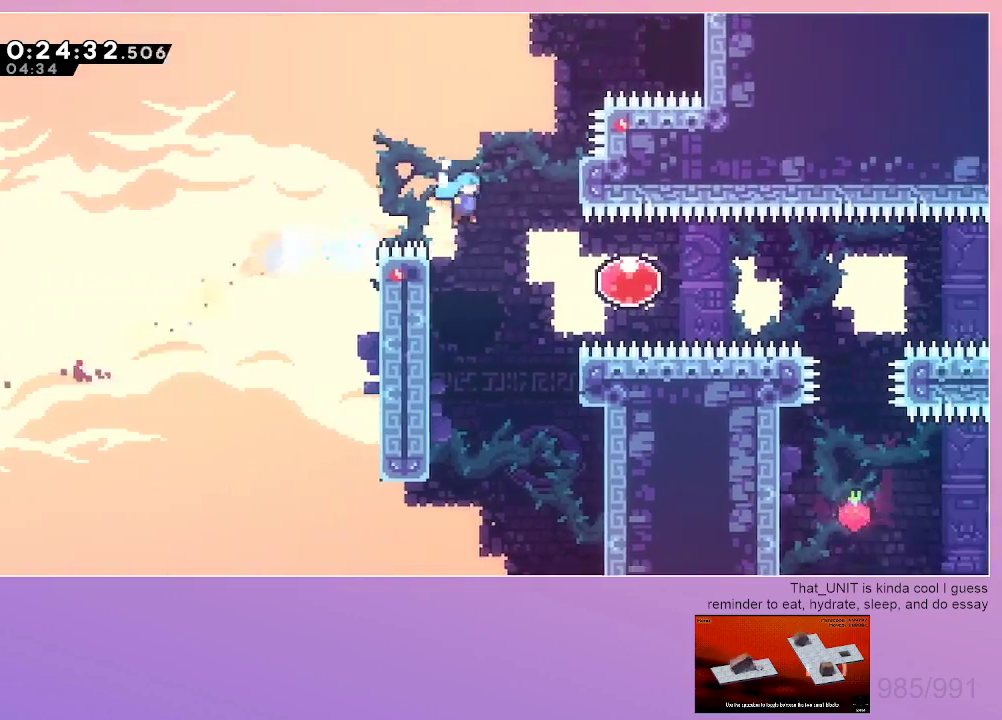
{"keys": ["grab", "right"], "events": [[100, "grab", "up"], [250, "dash", "down"], [250, "grab", "down"], [384, "dash", "up"]]}
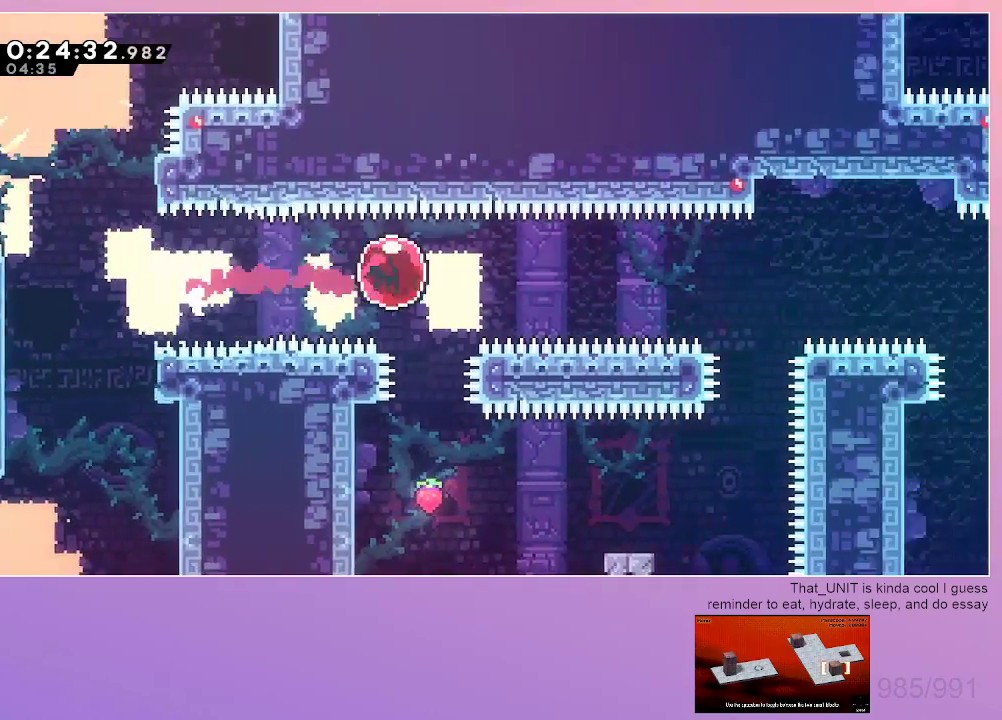
{"keys": ["grab", "right"], "events": []}
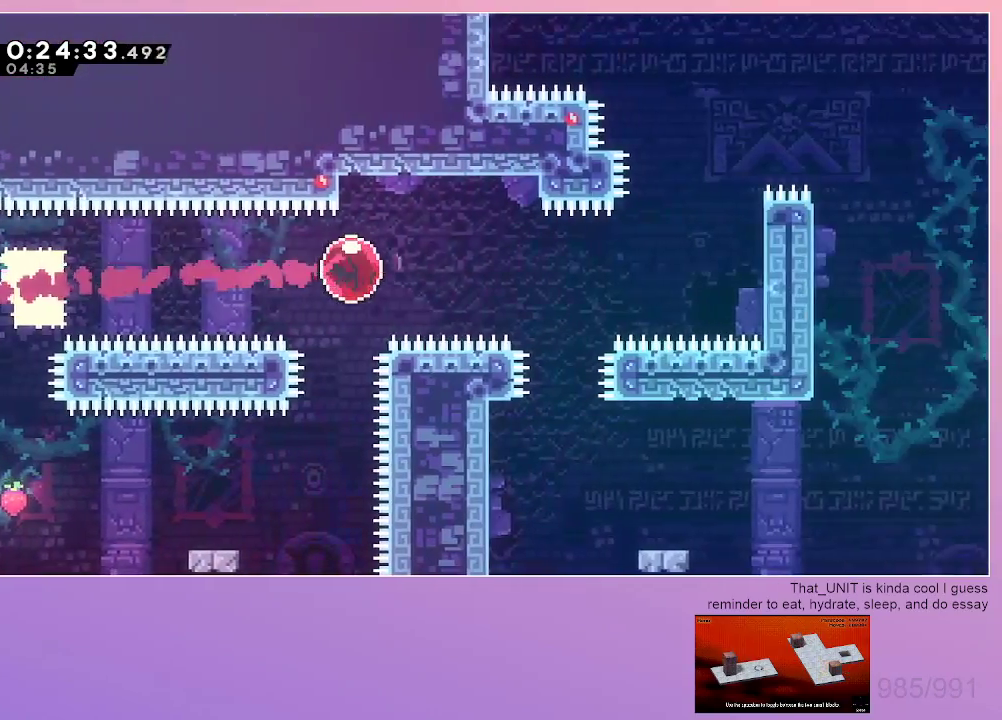
{"keys": ["dash", "grab", "right", "up"], "events": [[317, "up", "down"], [367, "dash", "down"]]}
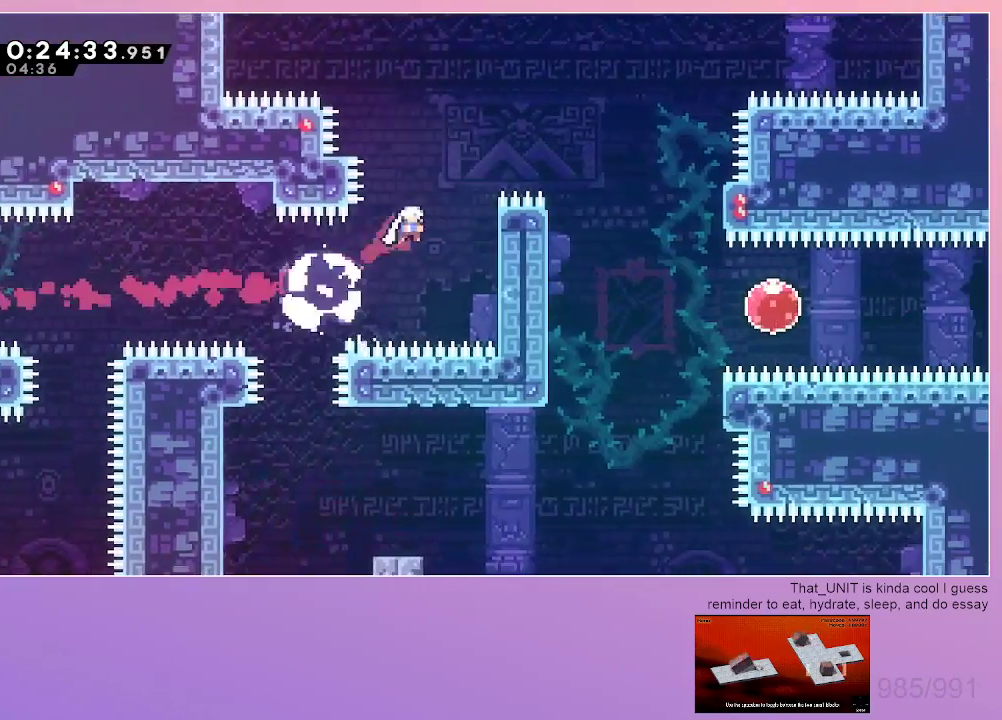
{"keys": [], "events": [[50, "up", "up"], [150, "dash", "up"], [200, "dash", "down"], [334, "dash", "up"], [334, "grab", "up"], [484, "right", "up"]]}
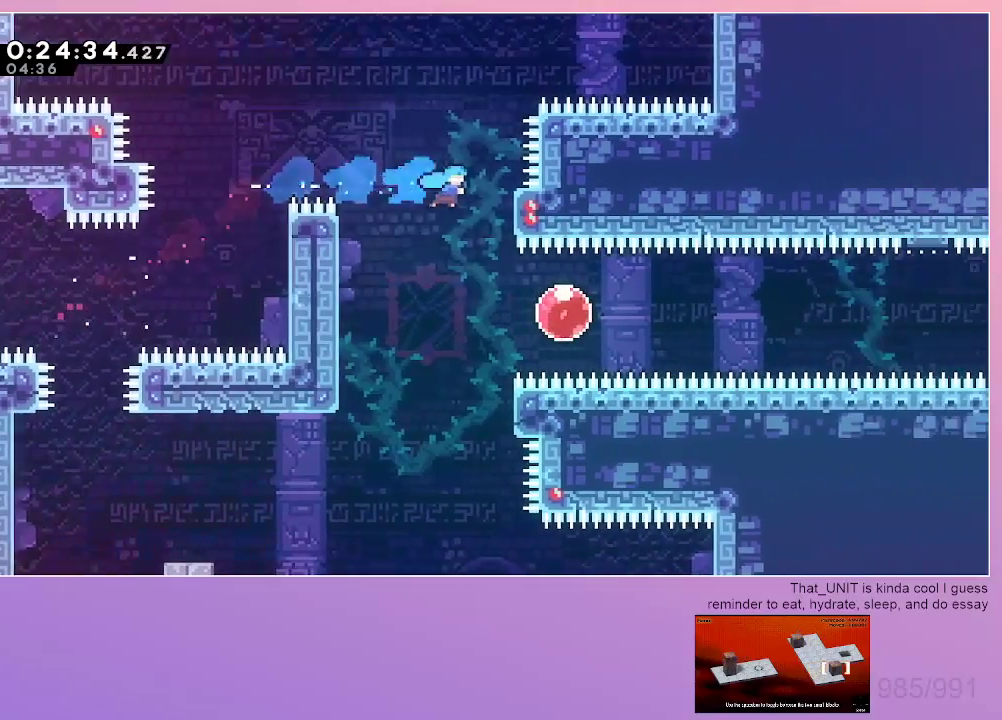
{"keys": ["grab", "right"], "events": [[67, "right", "down"], [300, "dash", "down"], [300, "grab", "down"], [450, "dash", "up"]]}
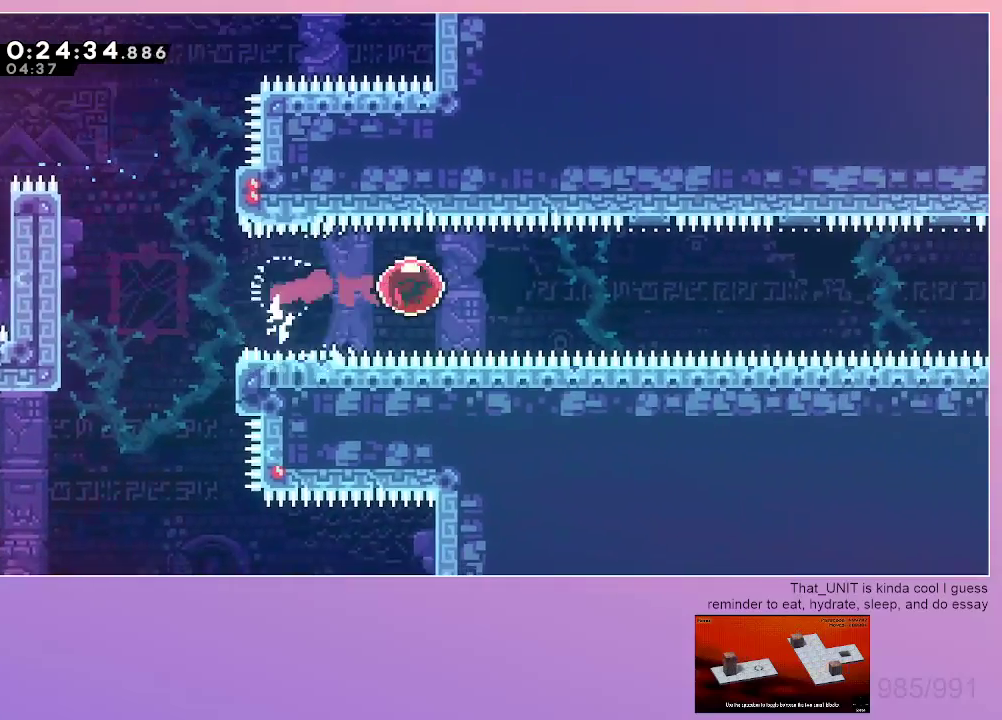
{"keys": ["grab", "right"], "events": []}
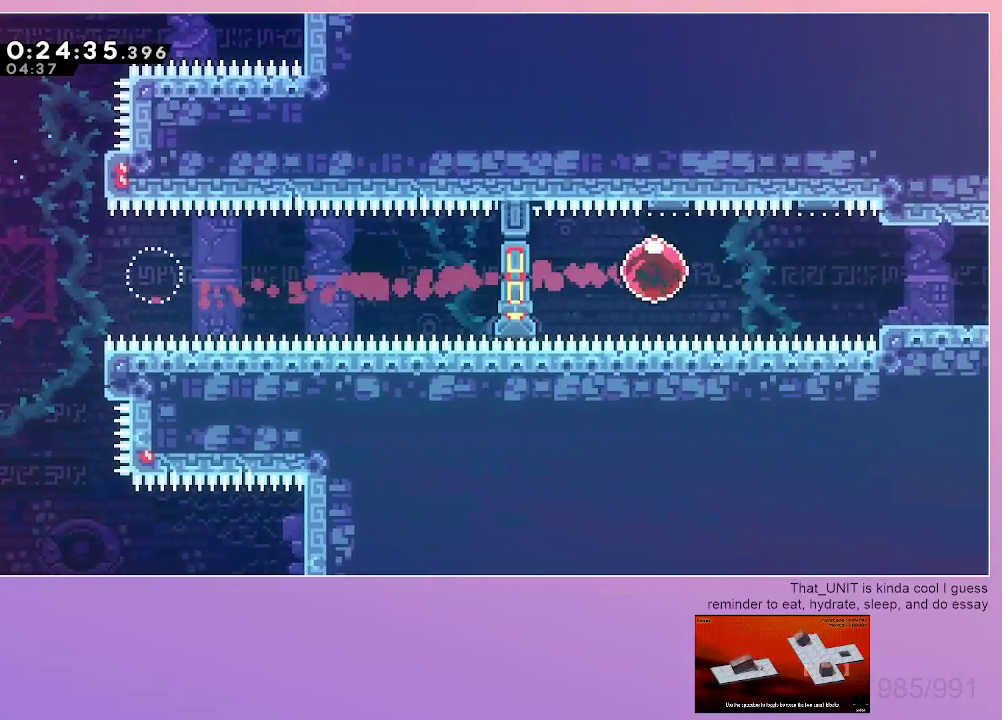
{"keys": ["grab", "right"], "events": [[250, "down", "down"], [284, "dash", "down"], [384, "jump", "down"], [434, "dash", "up"], [434, "down", "up"], [434, "jump", "up"]]}
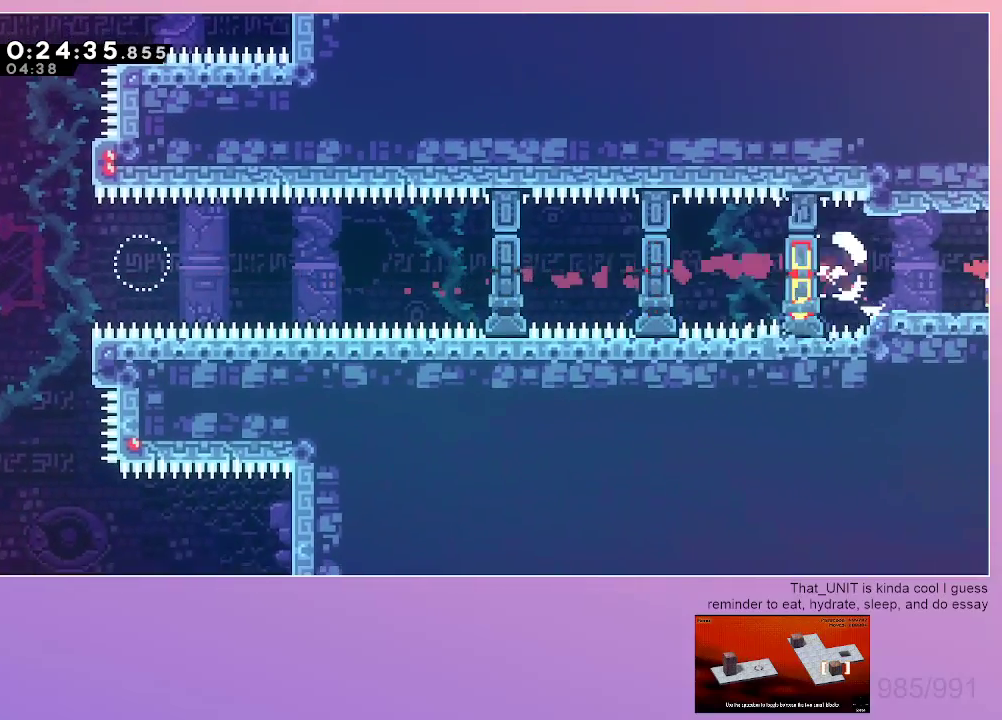
{"keys": ["grab", "right"], "events": []}
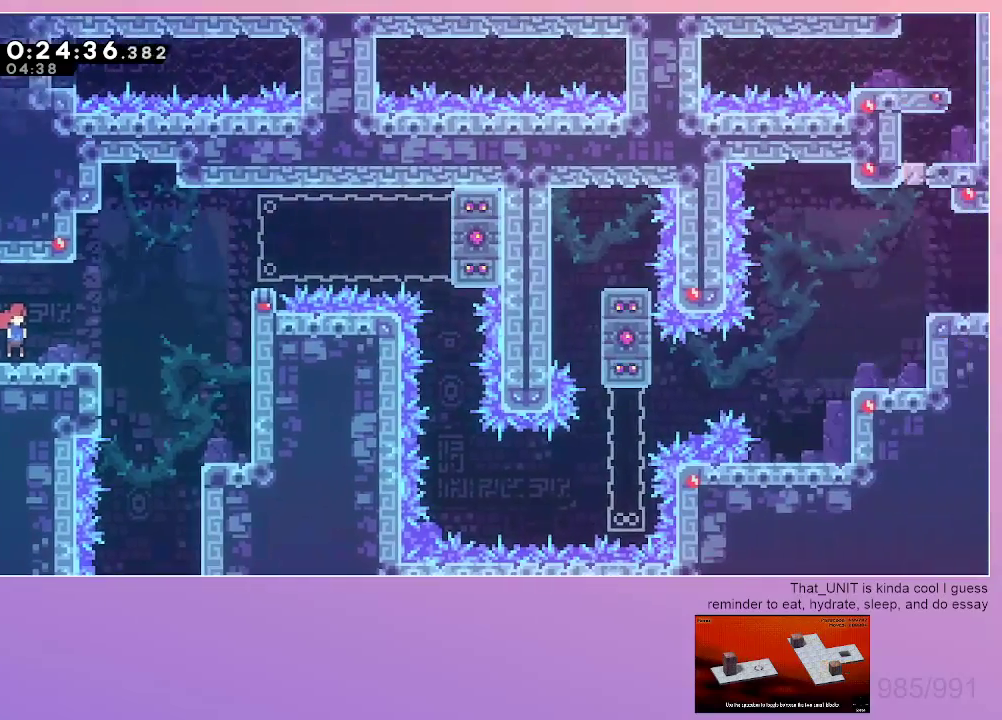
{"keys": ["grab", "jump", "right"], "events": [[317, "jump", "down"]]}
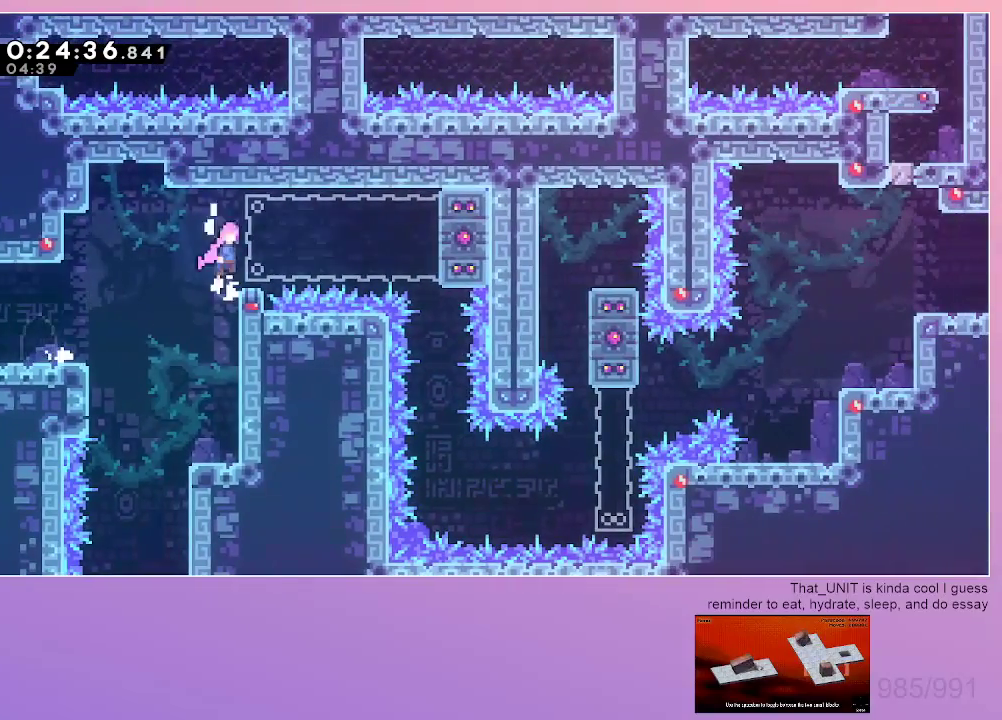
{"keys": ["dash", "down"], "events": [[100, "jump", "up"], [150, "down", "down"], [150, "right", "up"], [200, "grab", "up"], [434, "dash", "down"]]}
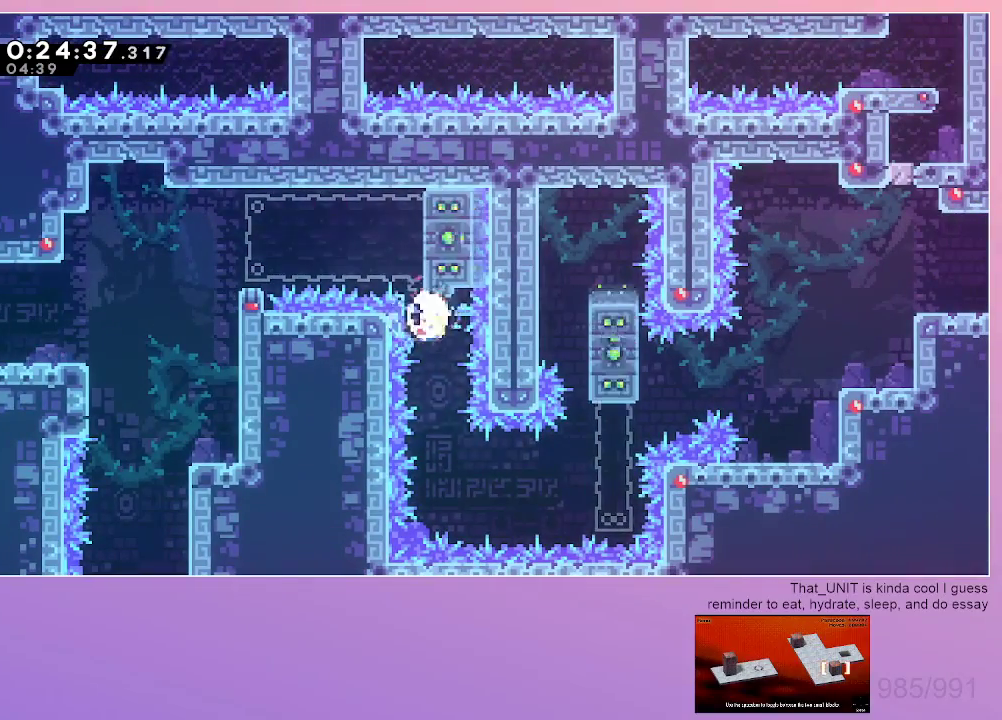
{"keys": ["grab", "jump", "right"], "events": [[117, "dash", "up"], [167, "down", "up"], [167, "grab", "down"], [167, "right", "down"], [217, "dash", "down"], [350, "dash", "up"], [500, "jump", "down"]]}